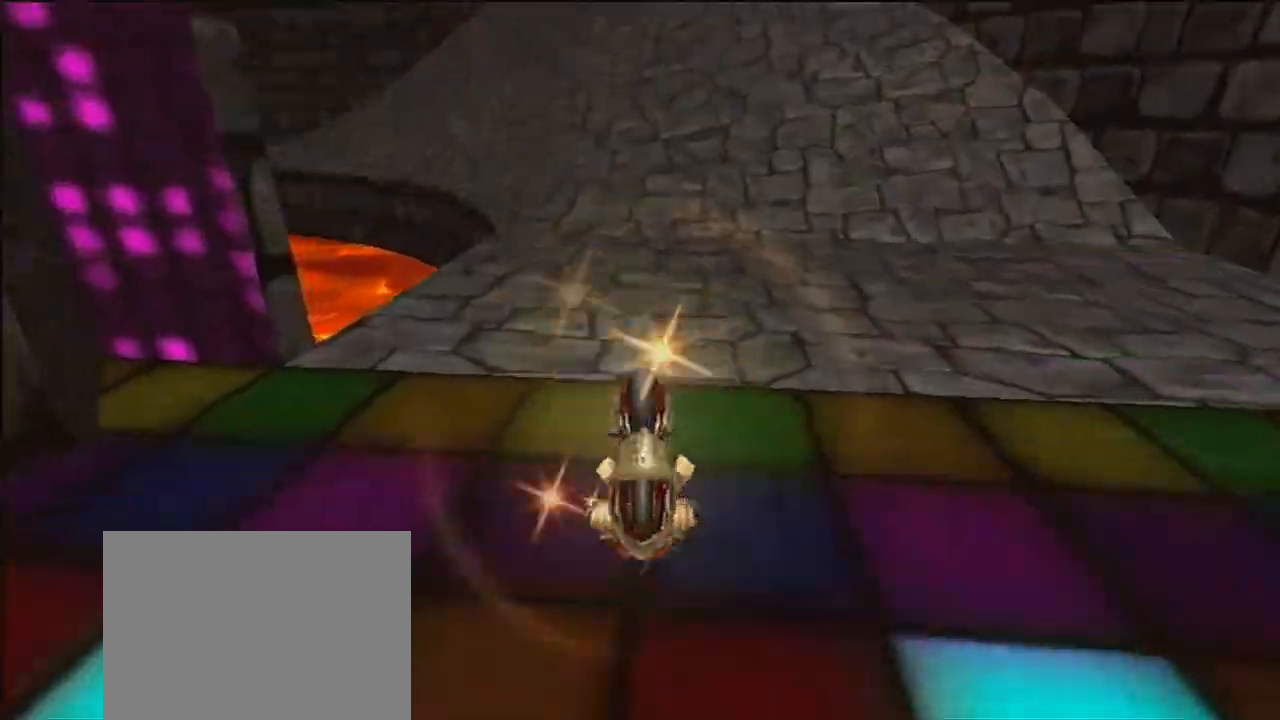
Gameplay with a controller (Nintendo layout); each line is a JSON object with the inputs held at the frame after it. "events" lists button and stick changes between this image and that frame as [ms after this image, input, new state], when the widget could be followed in between. Not read: B C_DOWN C_LEFT C_RIGHT C_UP L3 R3 Z.
{"buttons": ["A", "R1"], "left_stick": "up-left", "events": [[200, "left_stick", "up-left"]]}
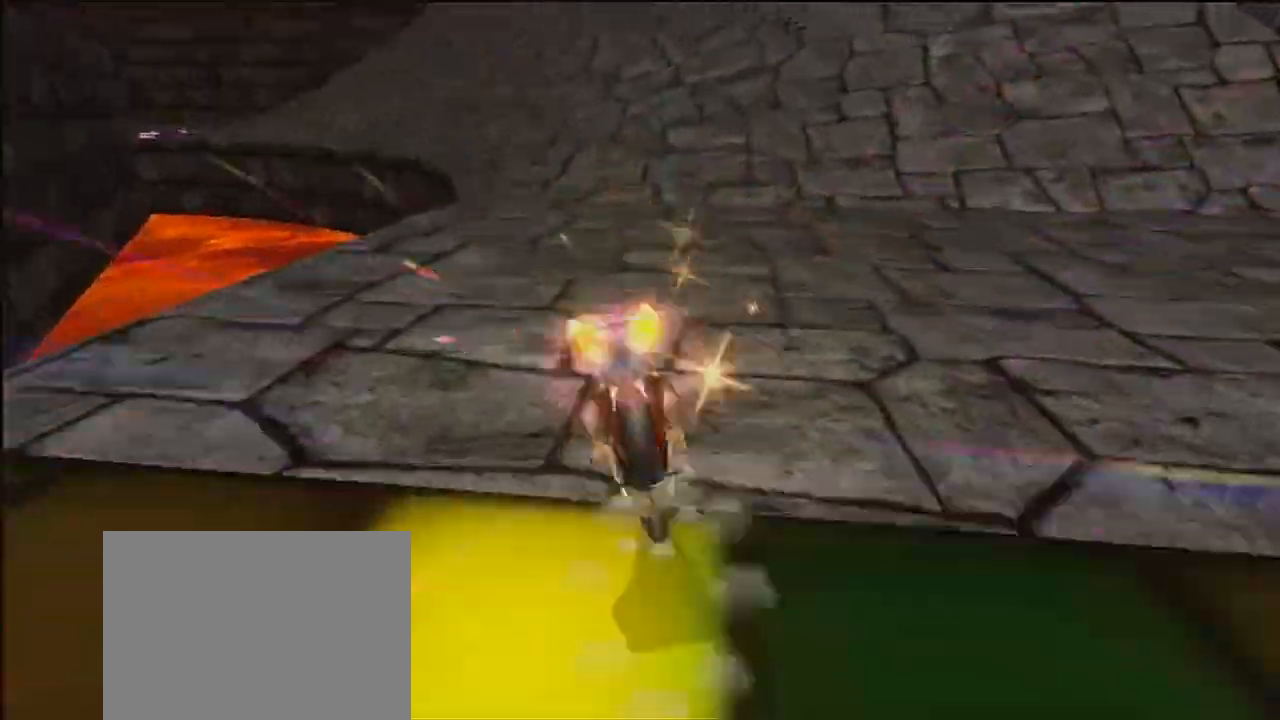
{"buttons": ["A", "R1"], "left_stick": "up-right", "events": [[300, "left_stick", "up"], [434, "left_stick", "up-right"]]}
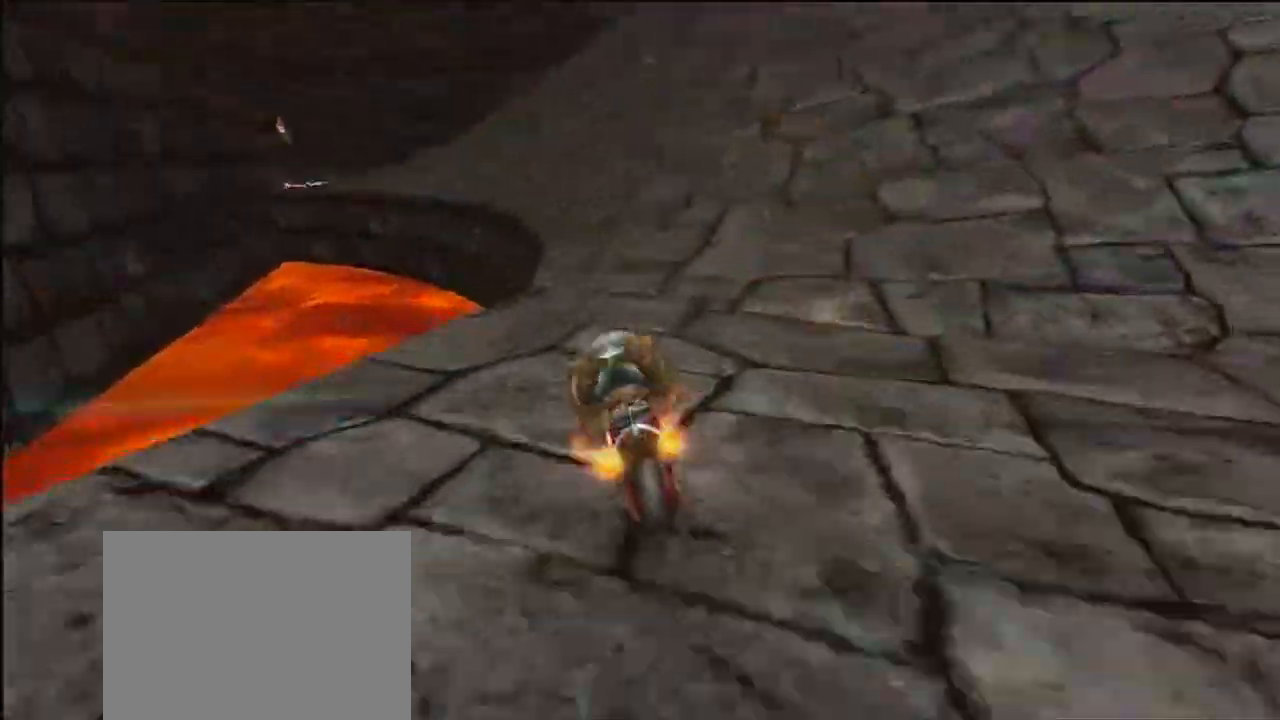
{"buttons": ["A", "R1"], "left_stick": "up-right", "events": []}
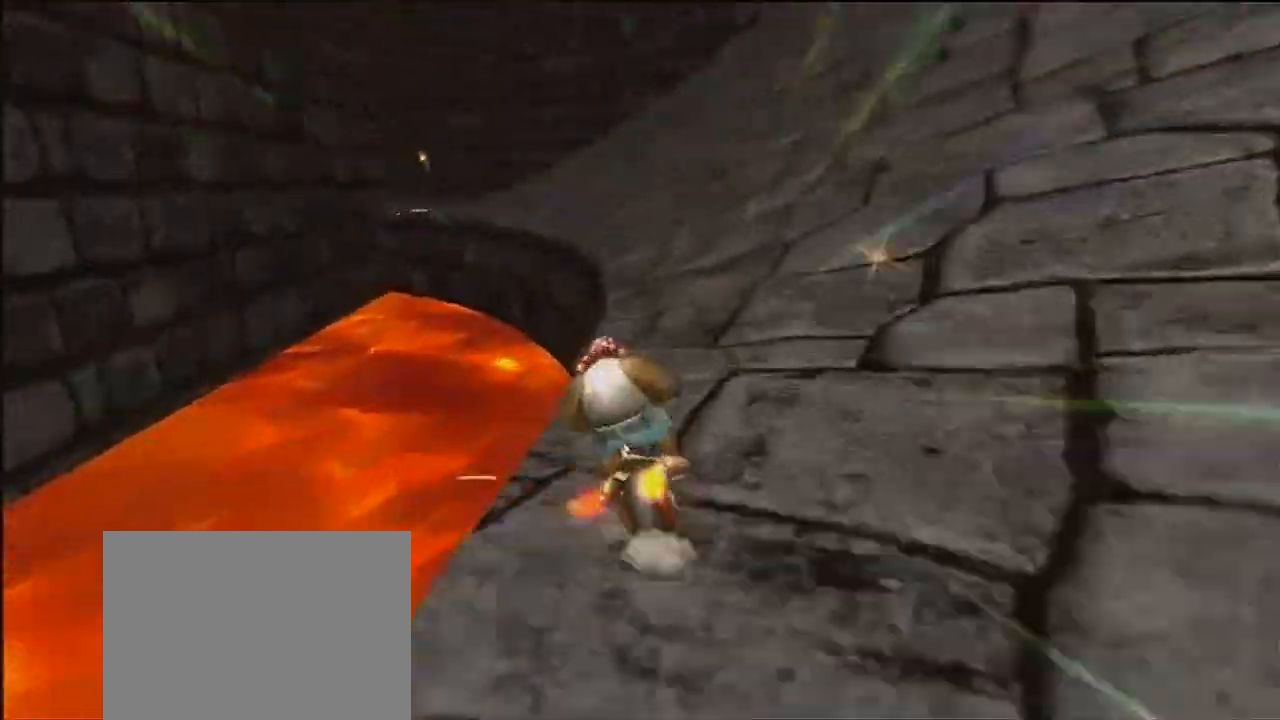
{"buttons": ["A", "R1"], "left_stick": "up-left", "events": [[234, "left_stick", "up"], [334, "left_stick", "up-left"]]}
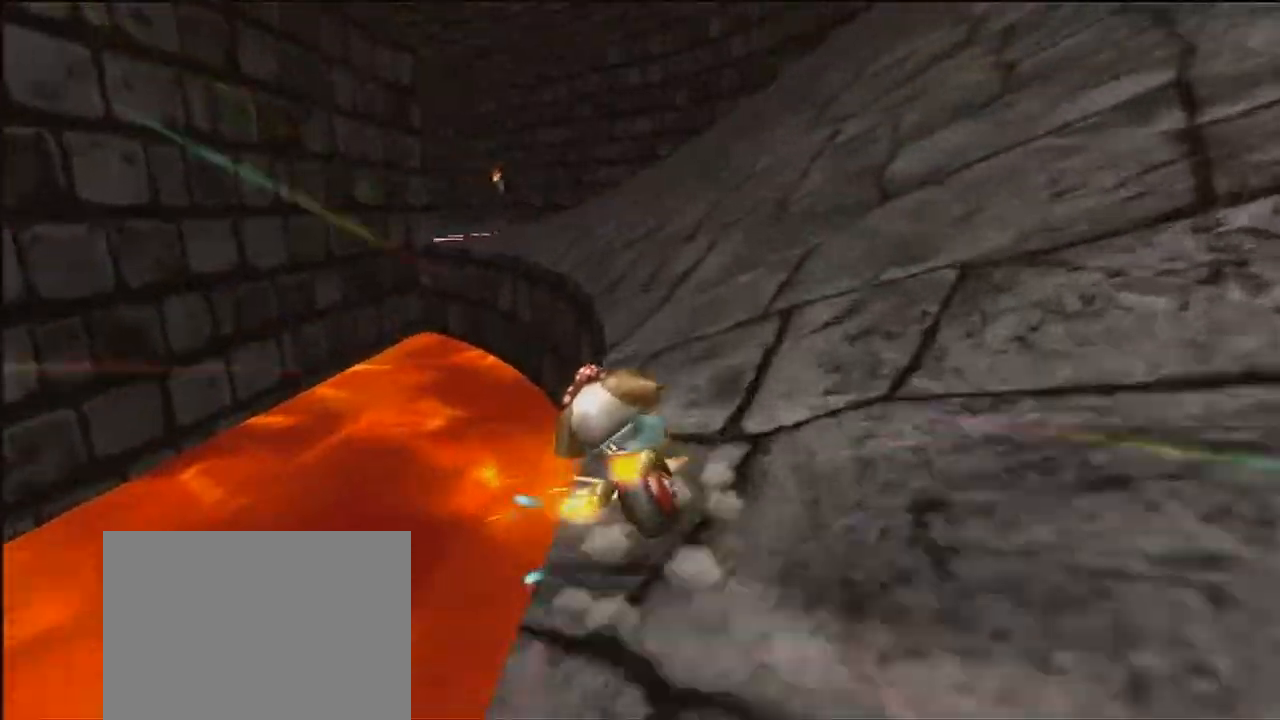
{"buttons": ["A"], "left_stick": "up-right", "events": [[166, "R1", "up"], [200, "DPAD_UP", "down"], [266, "DPAD_UP", "up"], [333, "left_stick", "up-right"]]}
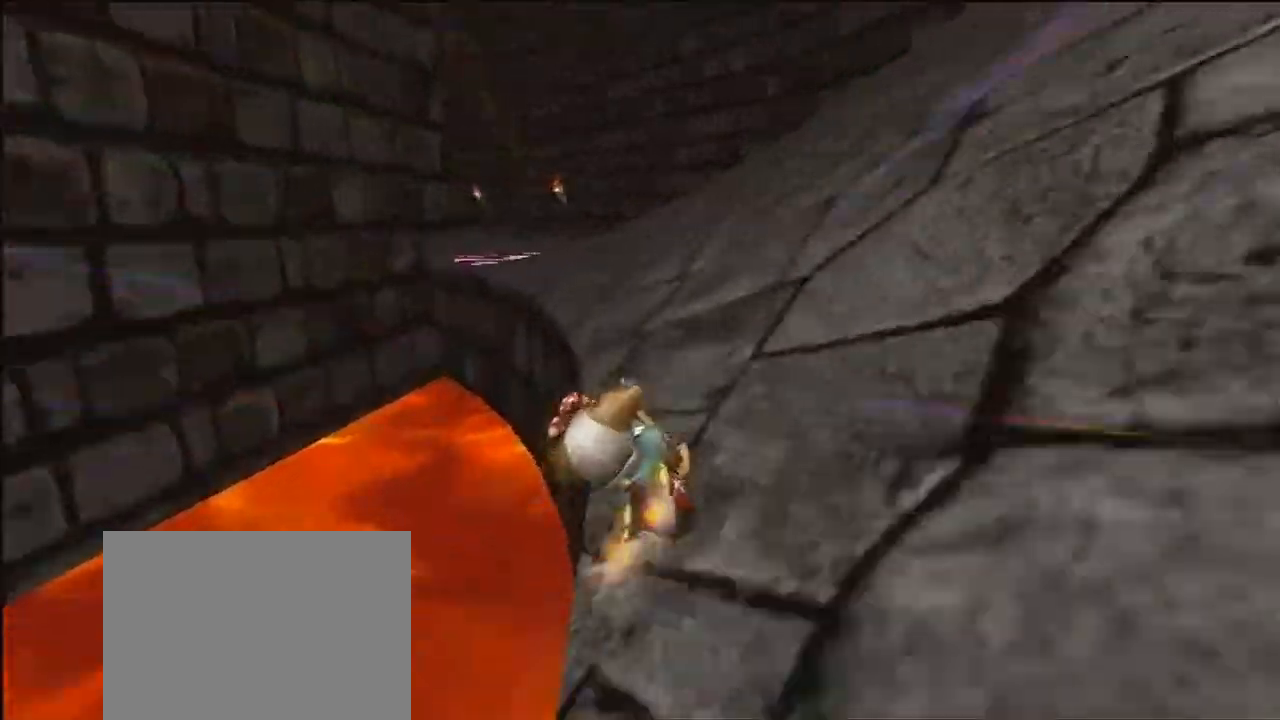
{"buttons": ["A"], "left_stick": "up-left", "events": [[33, "left_stick", "up-left"]]}
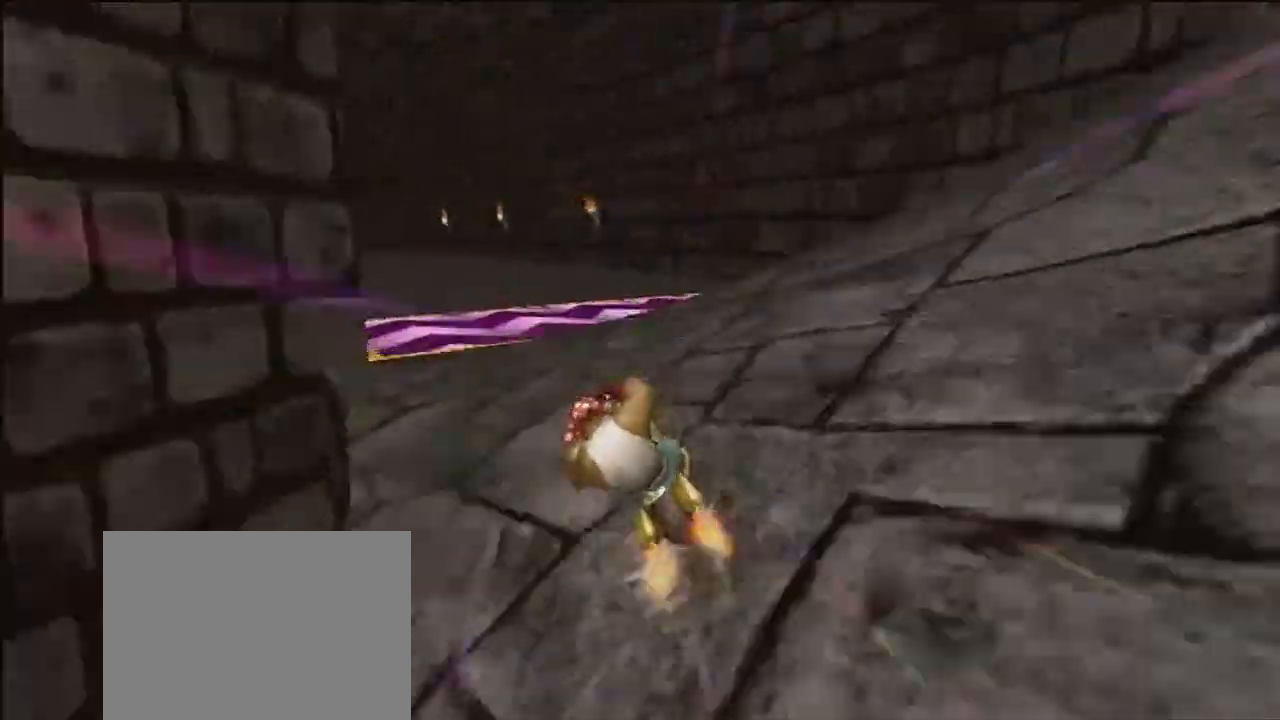
{"buttons": ["A"], "left_stick": "left", "events": [[233, "left_stick", "center"], [433, "left_stick", "left"]]}
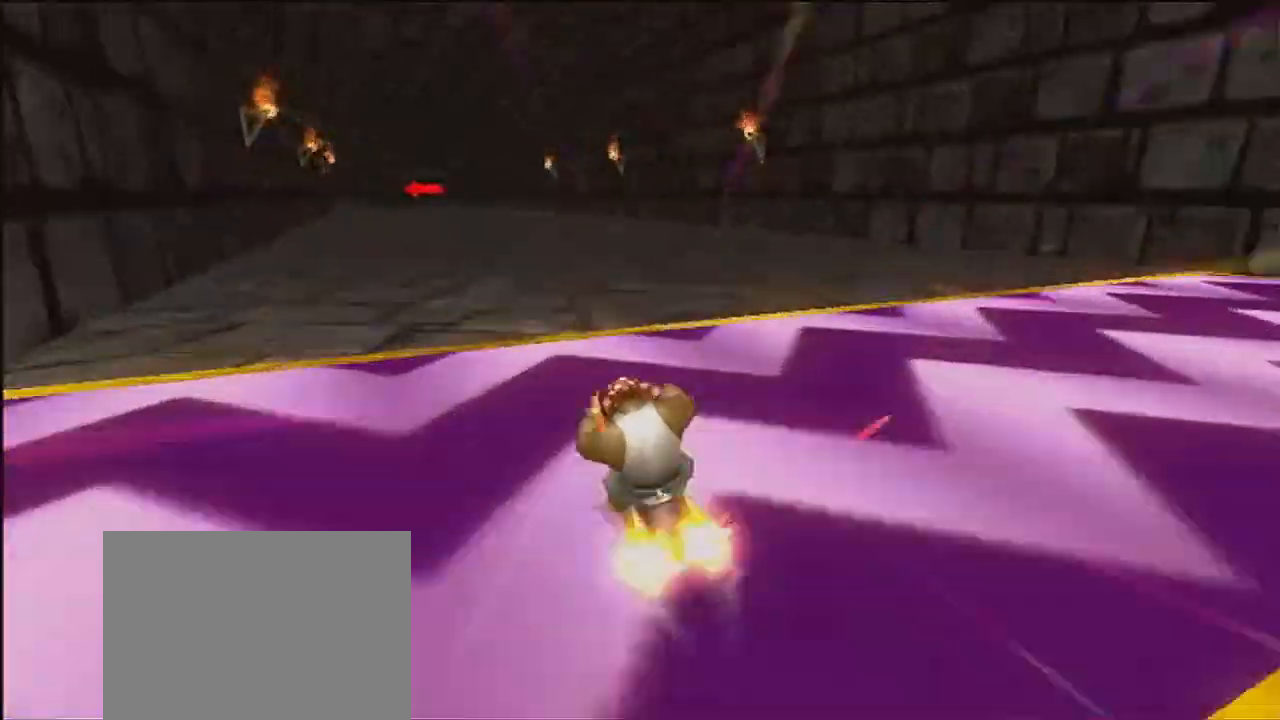
{"buttons": ["A"], "left_stick": "center", "events": [[400, "left_stick", "center"]]}
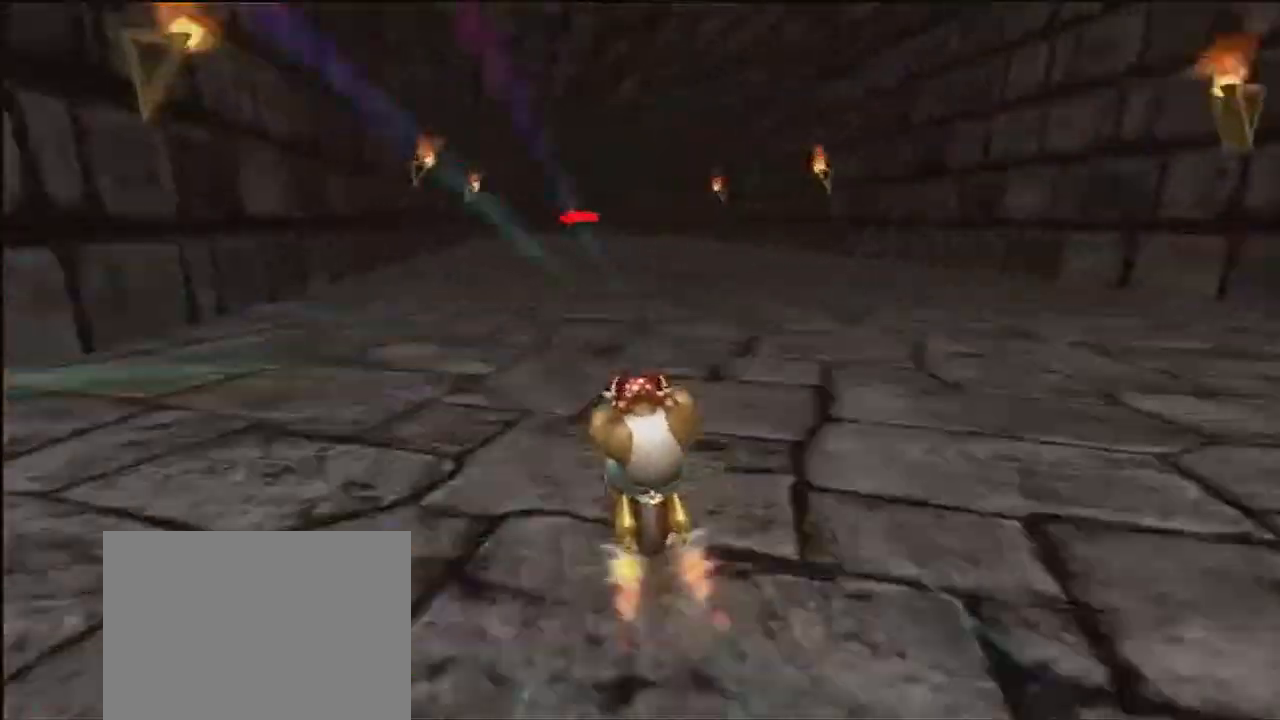
{"buttons": ["A"], "left_stick": "center", "events": [[134, "left_stick", "left"], [300, "left_stick", "up-left"], [467, "left_stick", "center"]]}
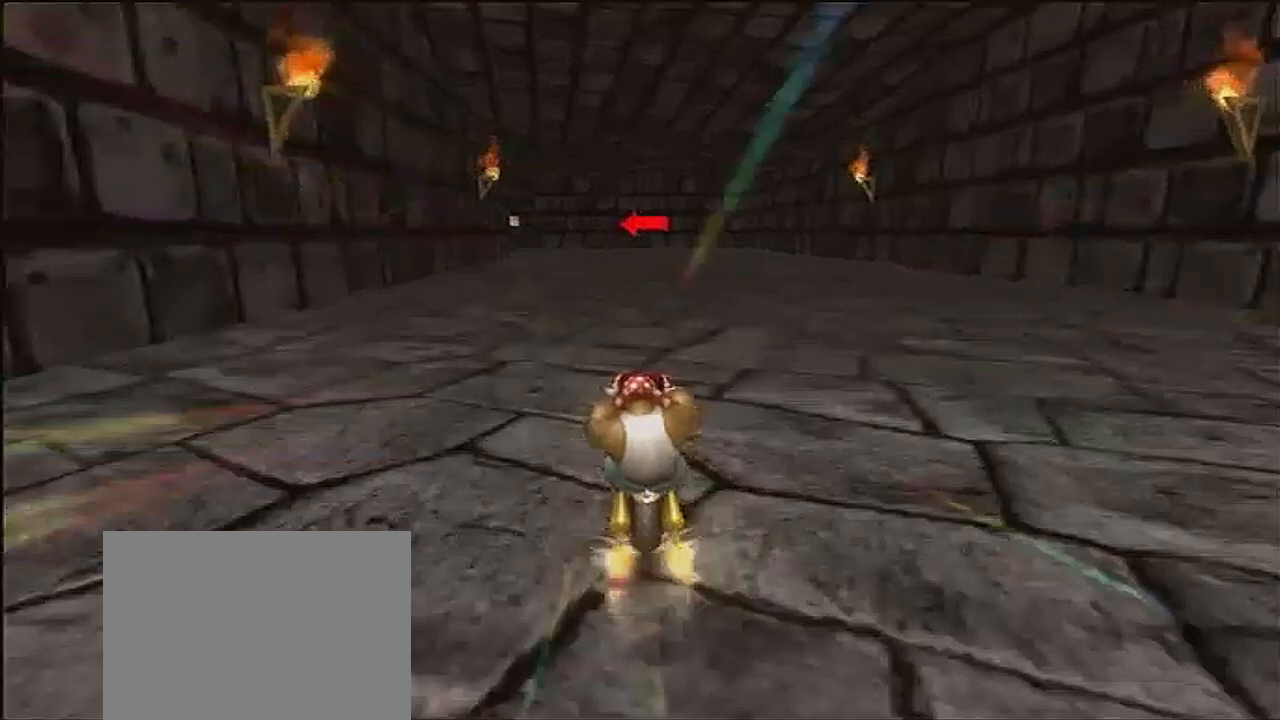
{"buttons": ["A"], "left_stick": "center", "events": []}
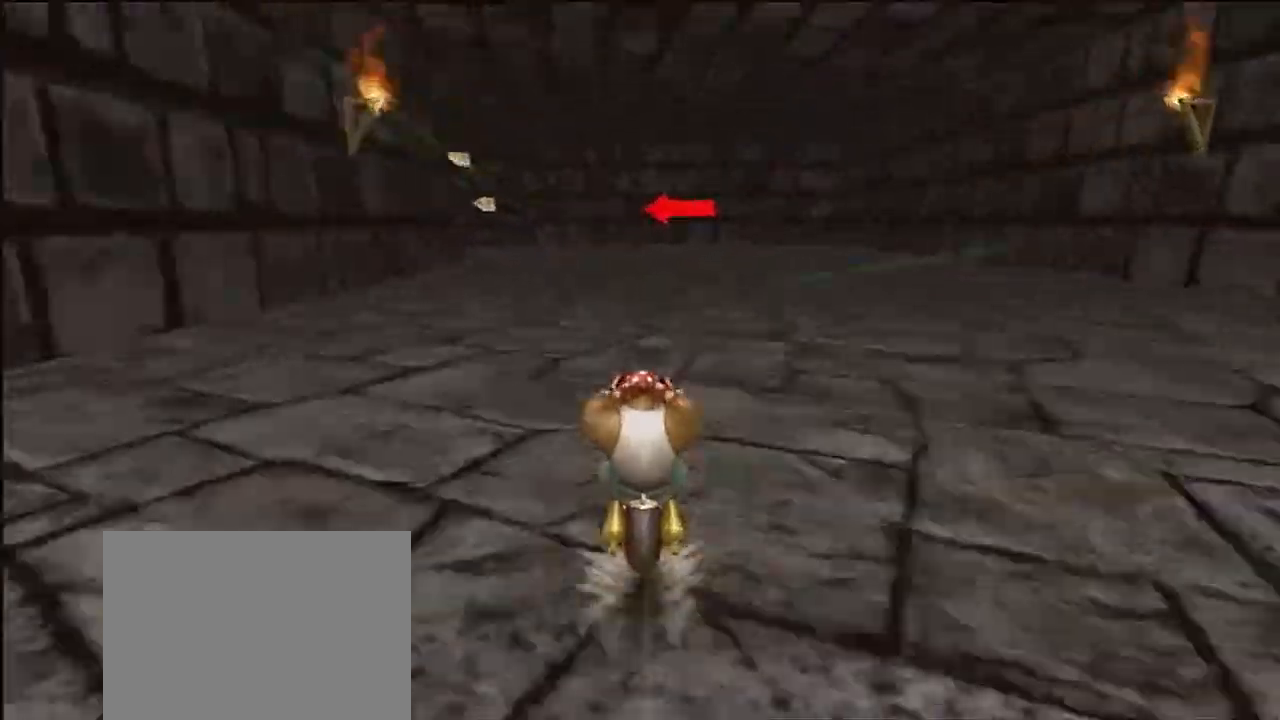
{"buttons": ["A", "R1"], "left_stick": "left", "events": [[134, "R1", "down"], [200, "left_stick", "up-left"], [367, "left_stick", "left"]]}
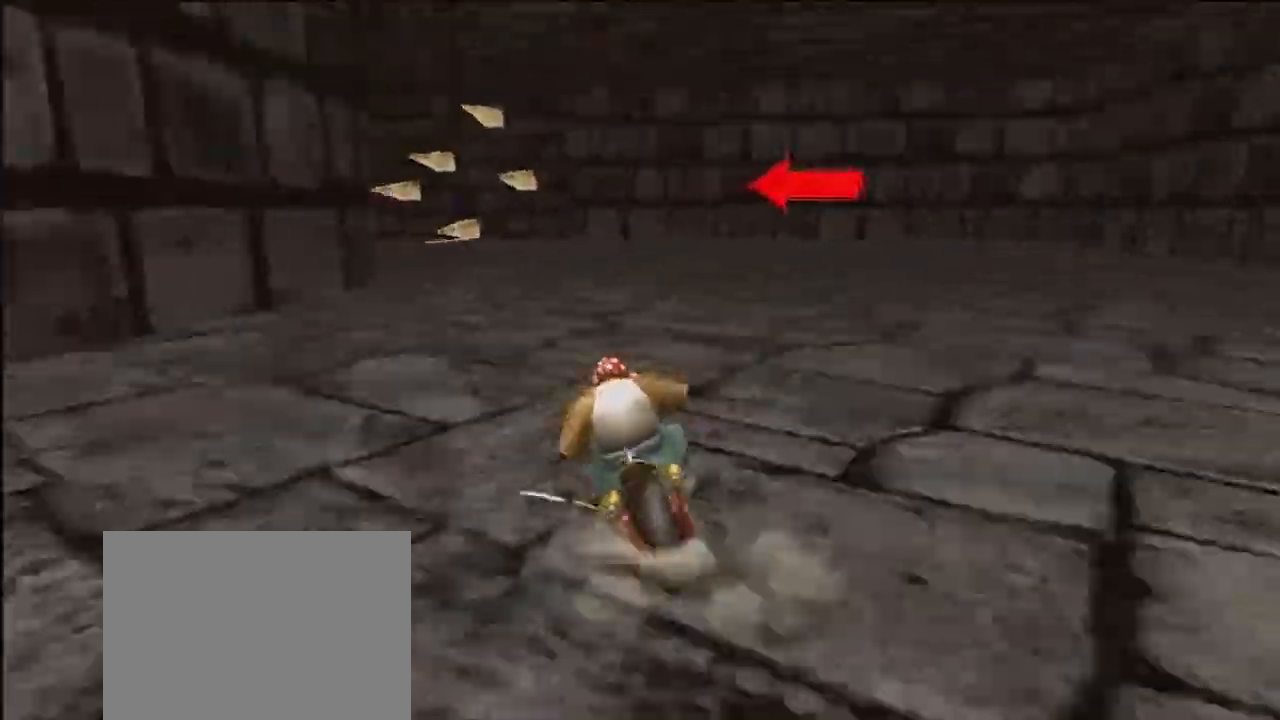
{"buttons": ["A", "R1"], "left_stick": "up-left", "events": [[233, "left_stick", "up-left"]]}
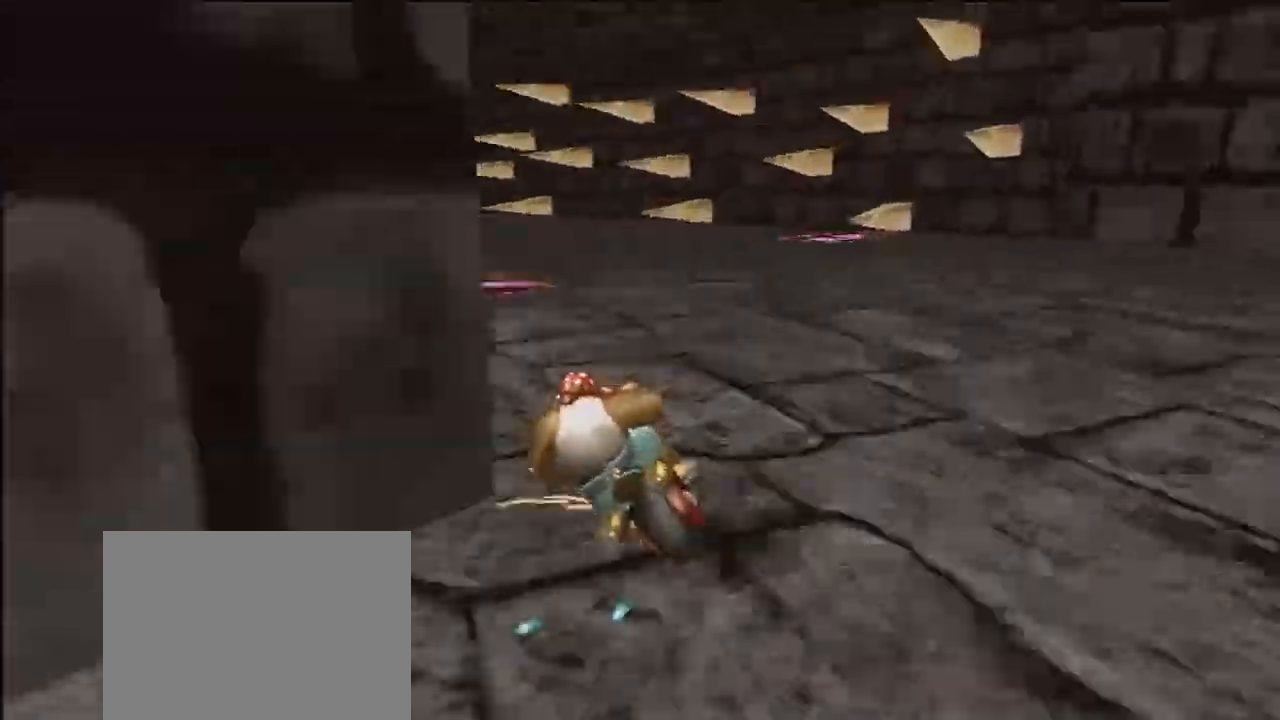
{"buttons": ["A"], "left_stick": "up-right", "events": [[167, "R1", "up"], [200, "left_stick", "up-right"]]}
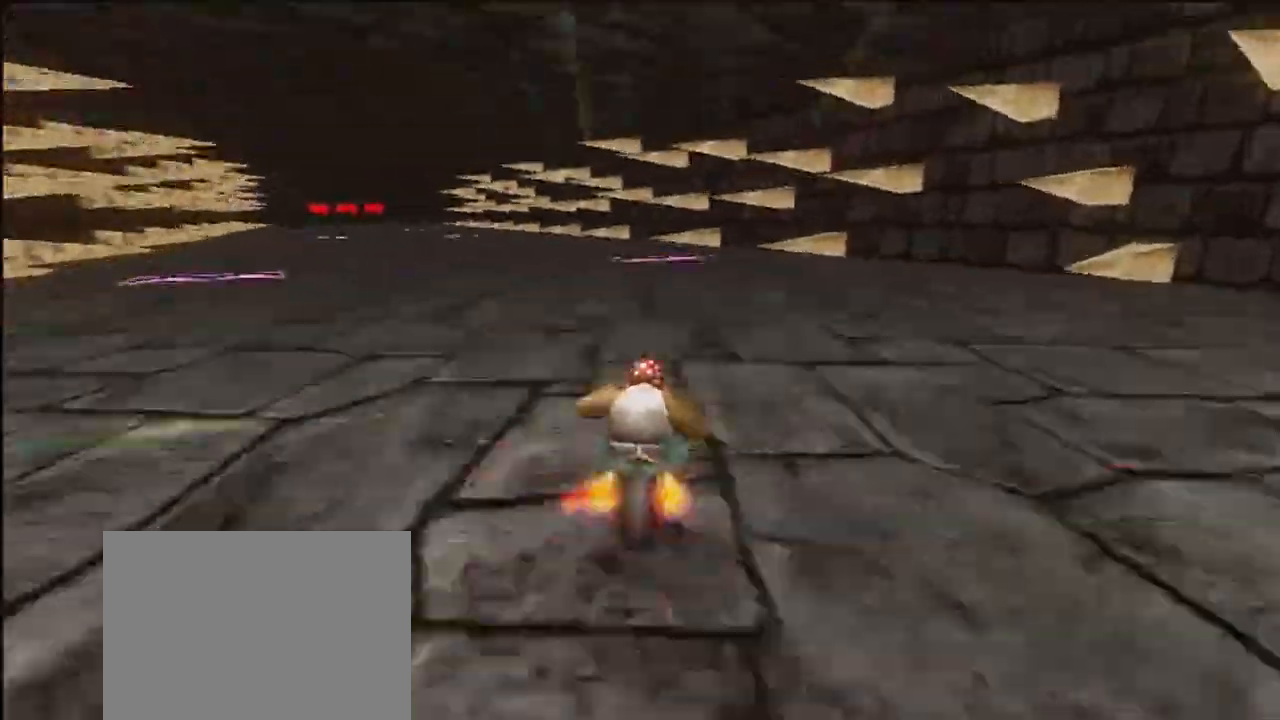
{"buttons": ["A", "R1"], "left_stick": "left", "events": [[66, "left_stick", "center"], [167, "R1", "down"], [200, "left_stick", "up-left"], [267, "left_stick", "left"]]}
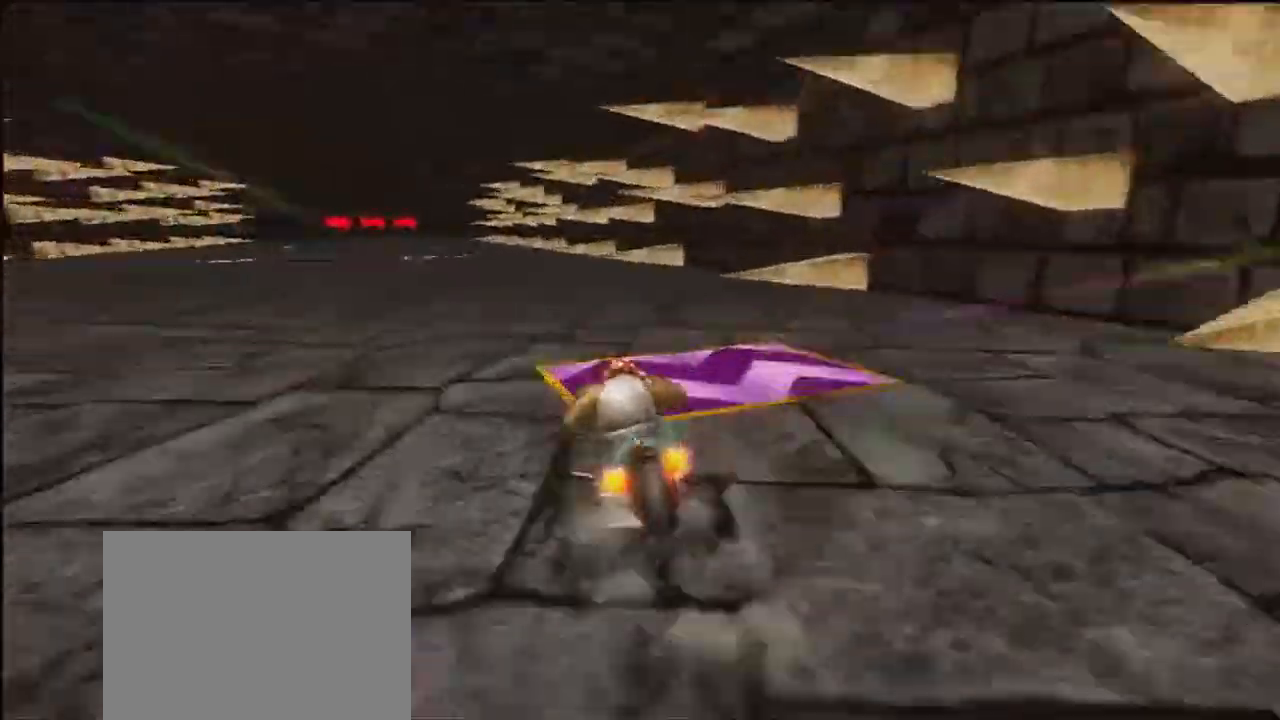
{"buttons": ["A"], "left_stick": "right", "events": [[267, "left_stick", "center"], [300, "R1", "up"], [434, "left_stick", "right"]]}
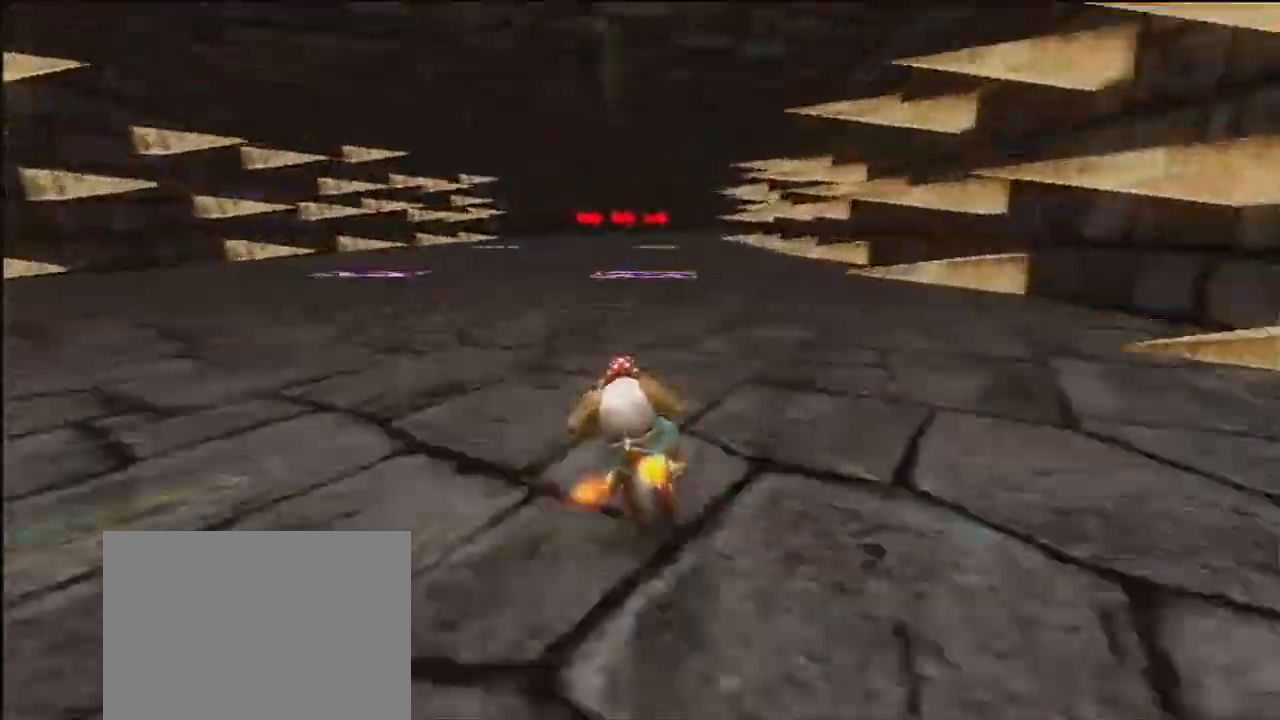
{"buttons": ["A"], "left_stick": "right", "events": [[33, "DPAD_UP", "down"], [66, "DPAD_UP", "up"], [66, "left_stick", "center"], [133, "left_stick", "left"], [400, "left_stick", "right"]]}
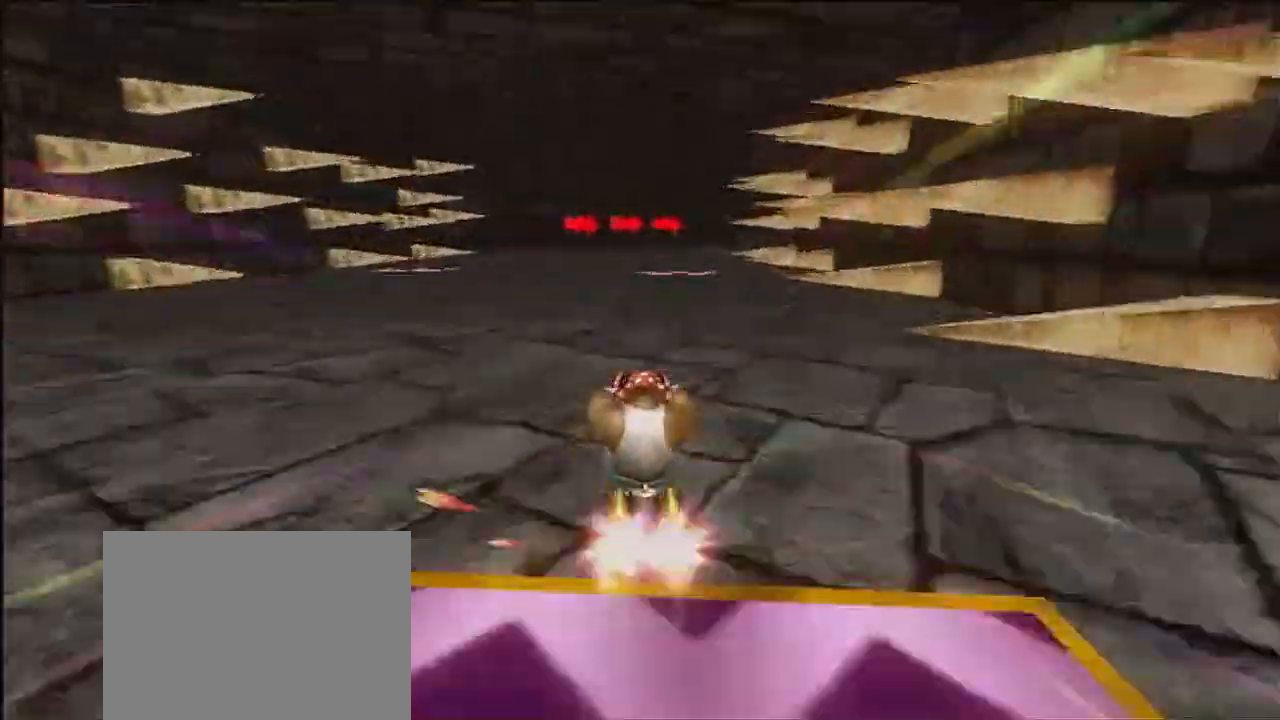
{"buttons": ["A"], "left_stick": "right", "events": [[100, "left_stick", "center"], [300, "left_stick", "right"]]}
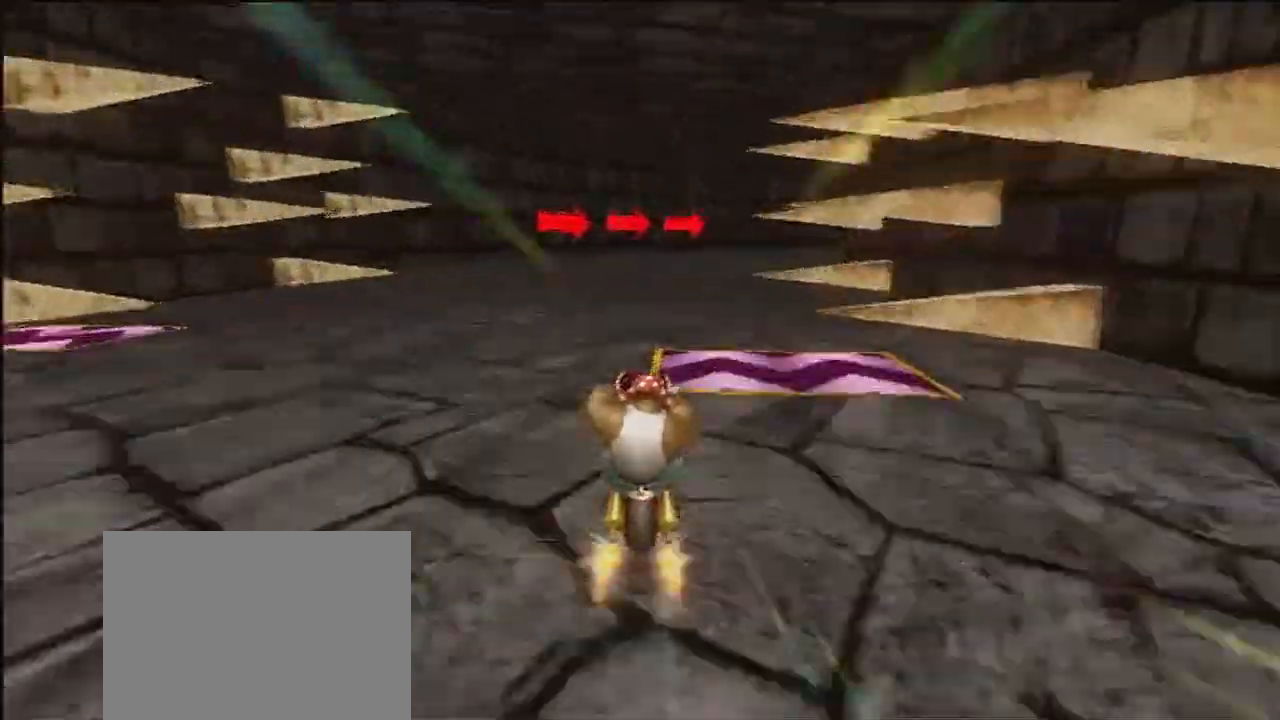
{"buttons": ["A", "R1"], "left_stick": "right", "events": [[233, "R1", "down"]]}